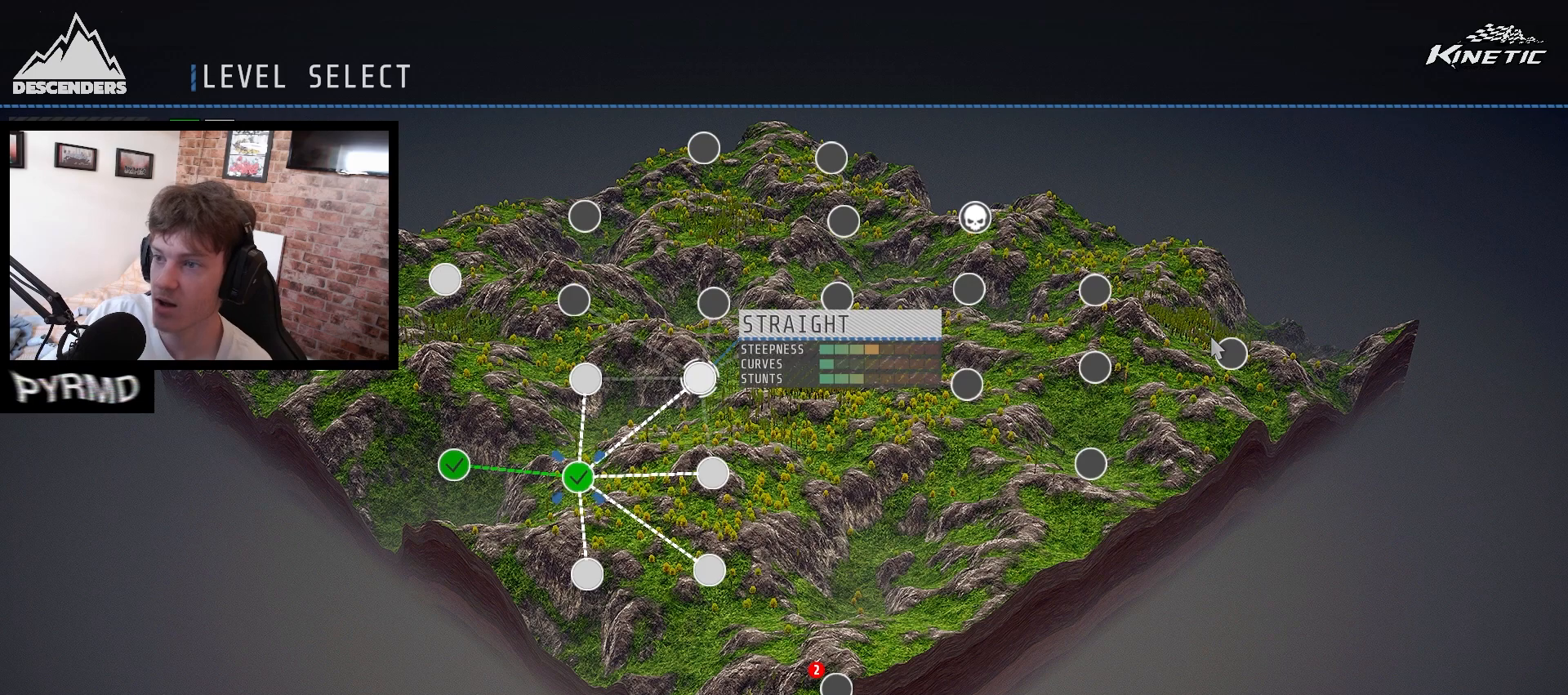
Gameplay with keyboard; each line is a JSON object with the keys held at the frame after it. "events" lists presses ("down") and releases ("up") of ".", "/", "0", "1", "2", "3", "4", "5", "6", "7", "8", "9", "a", "alt_l", "alt_r", "b", "backslash", "backspace", "c", "caps_lock", "comma", "ctrl_l", "ctrl_r", "d", "e", "equals", "escape", "f", "f1", "f10", "f11", "f12", "f2", "f3", "f4", "f5", "f6", "f7", "f8", "f9", "g", "h", "i", "j", "k", "l", "lbracket", "m", "minus", "n", "o", "p", "q", "quote", "r", "rbracket", "return", "s", "semicolon", "shift_l", "shift_r", "space", "super_l", "super_r", "t", "tab", "tilde", "u", "v", "w", "x", "y" and "z" between this image and that frame as [ms after this image, input, new state], when the widget could be followed in between. No other keys are recorded. Mouse input is not recorded.
{"keys": [], "events": [[67, "return", "down"], [133, "return", "up"]]}
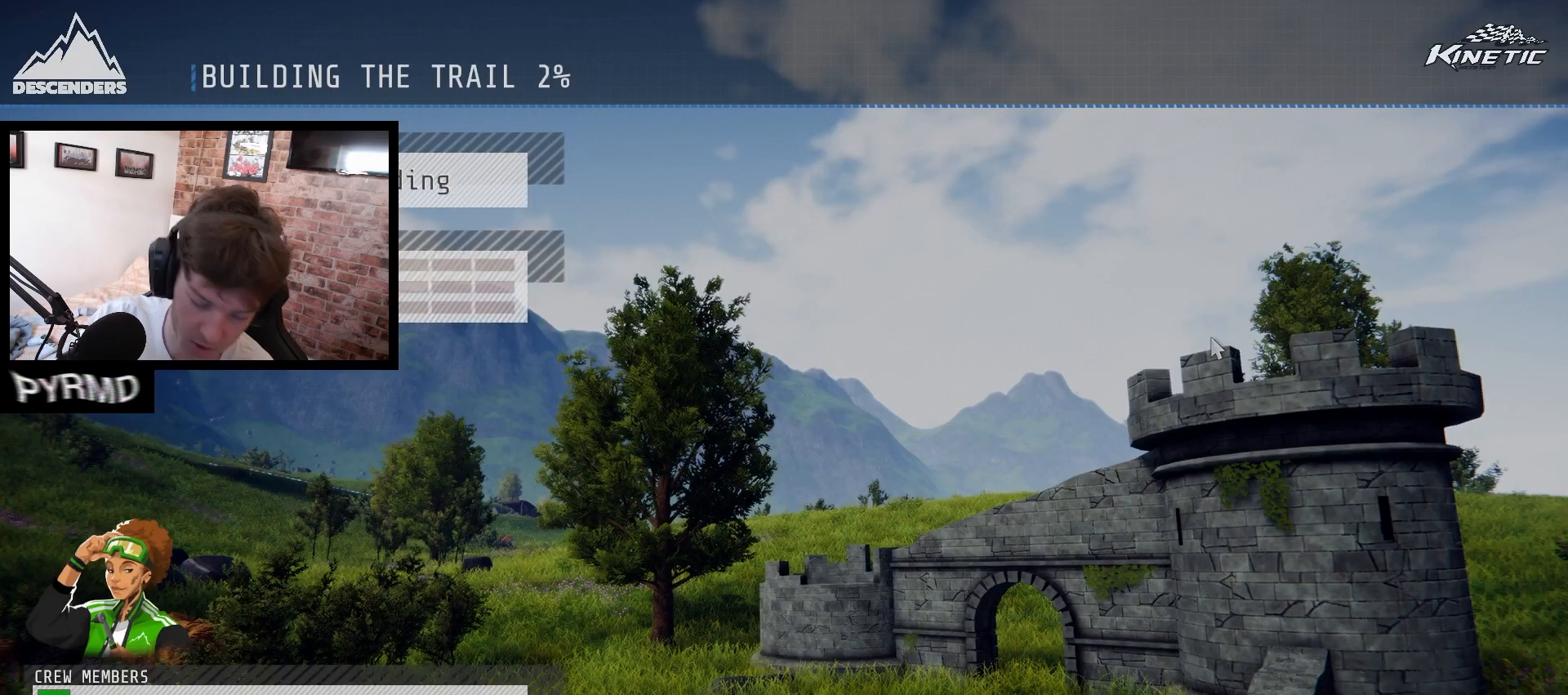
{"keys": [], "events": []}
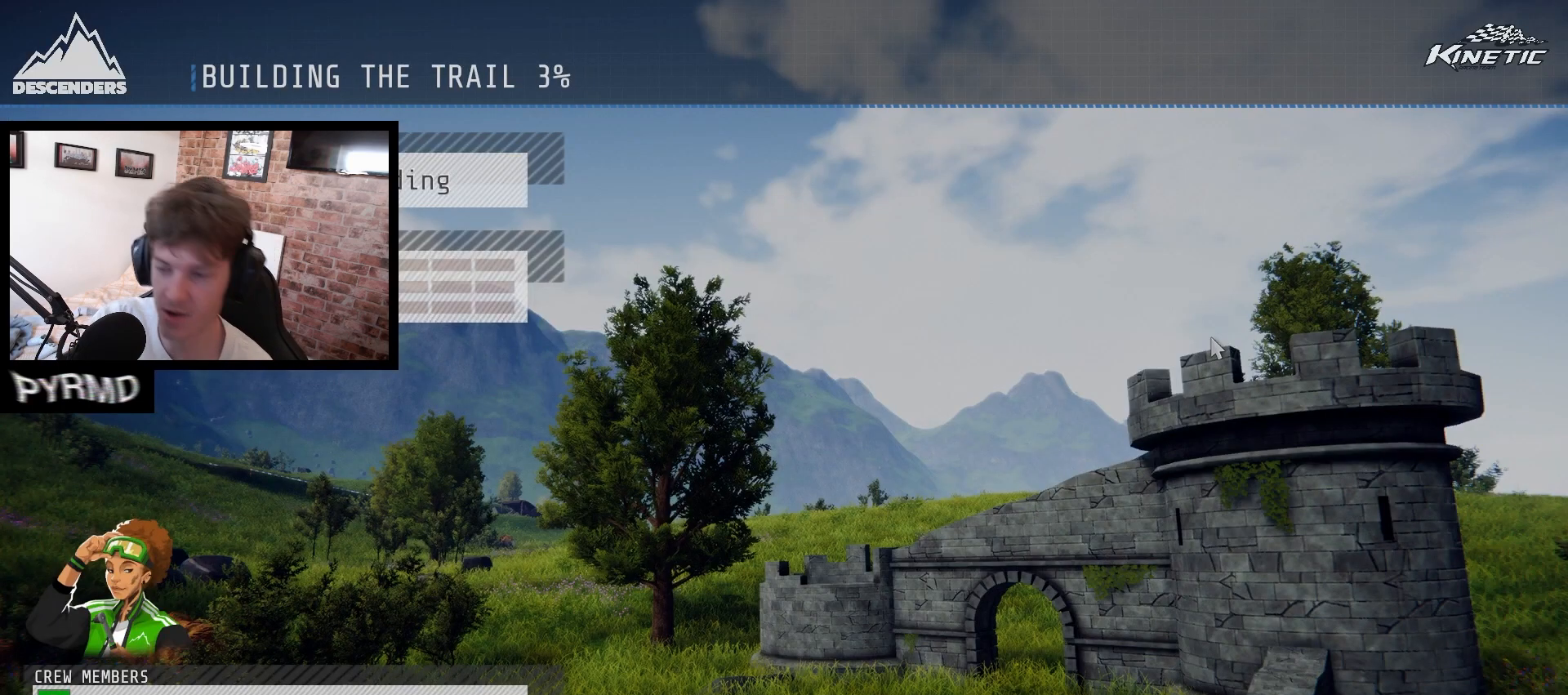
{"keys": [], "events": []}
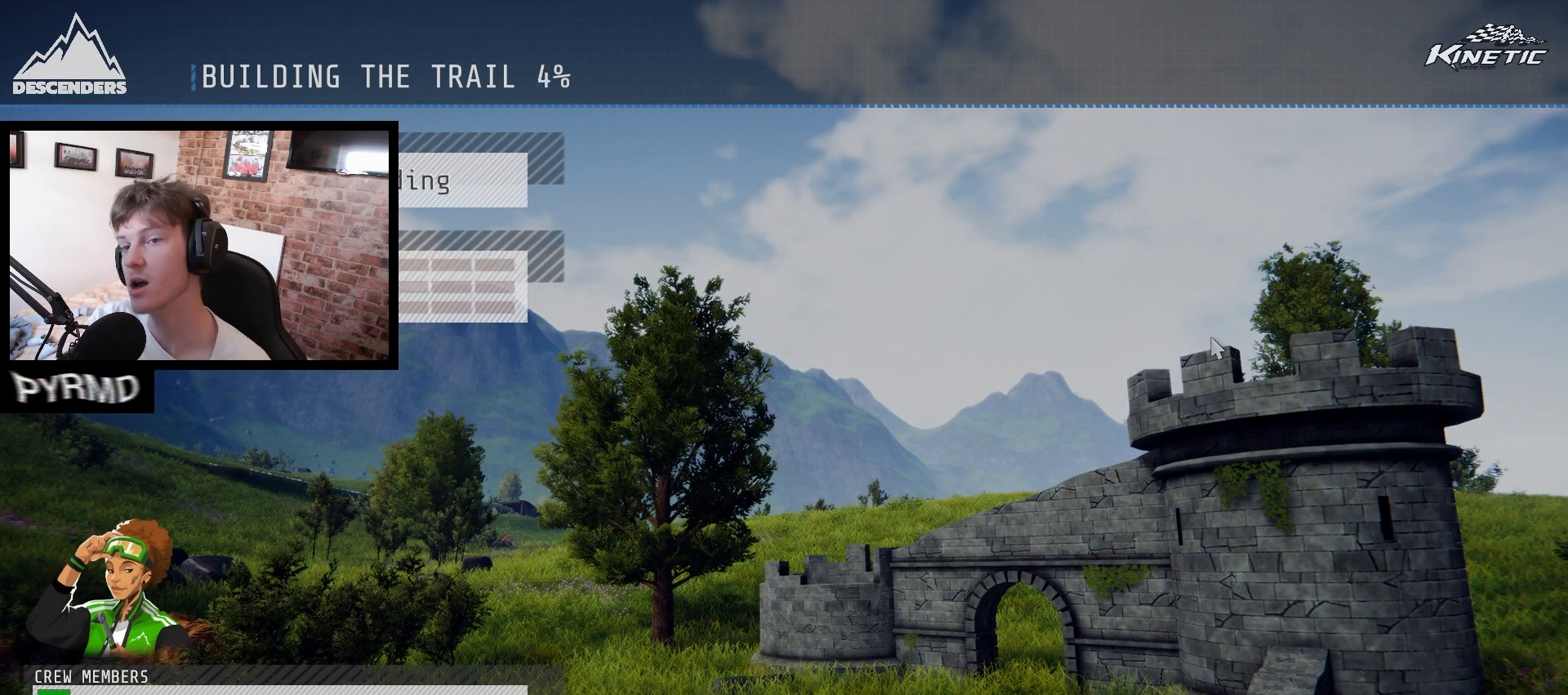
{"keys": [], "events": []}
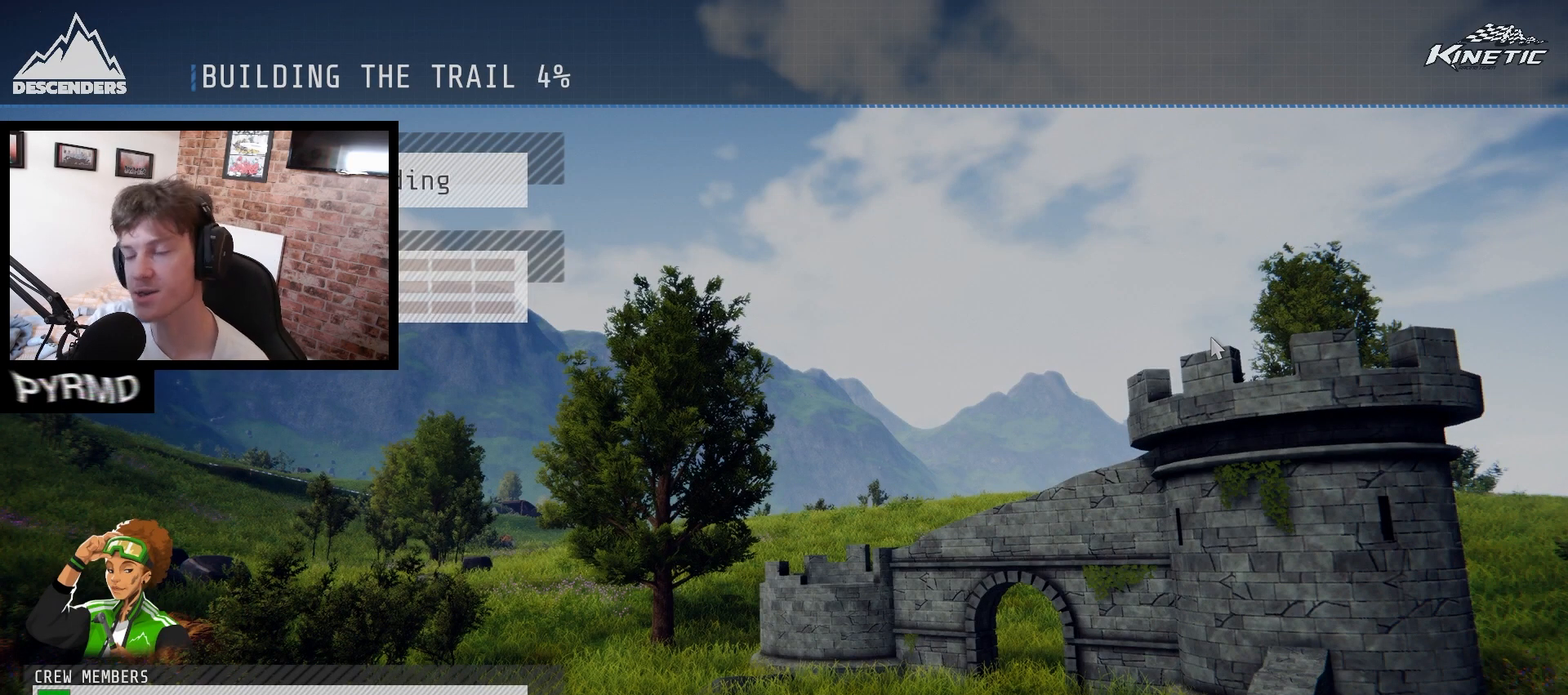
{"keys": [], "events": []}
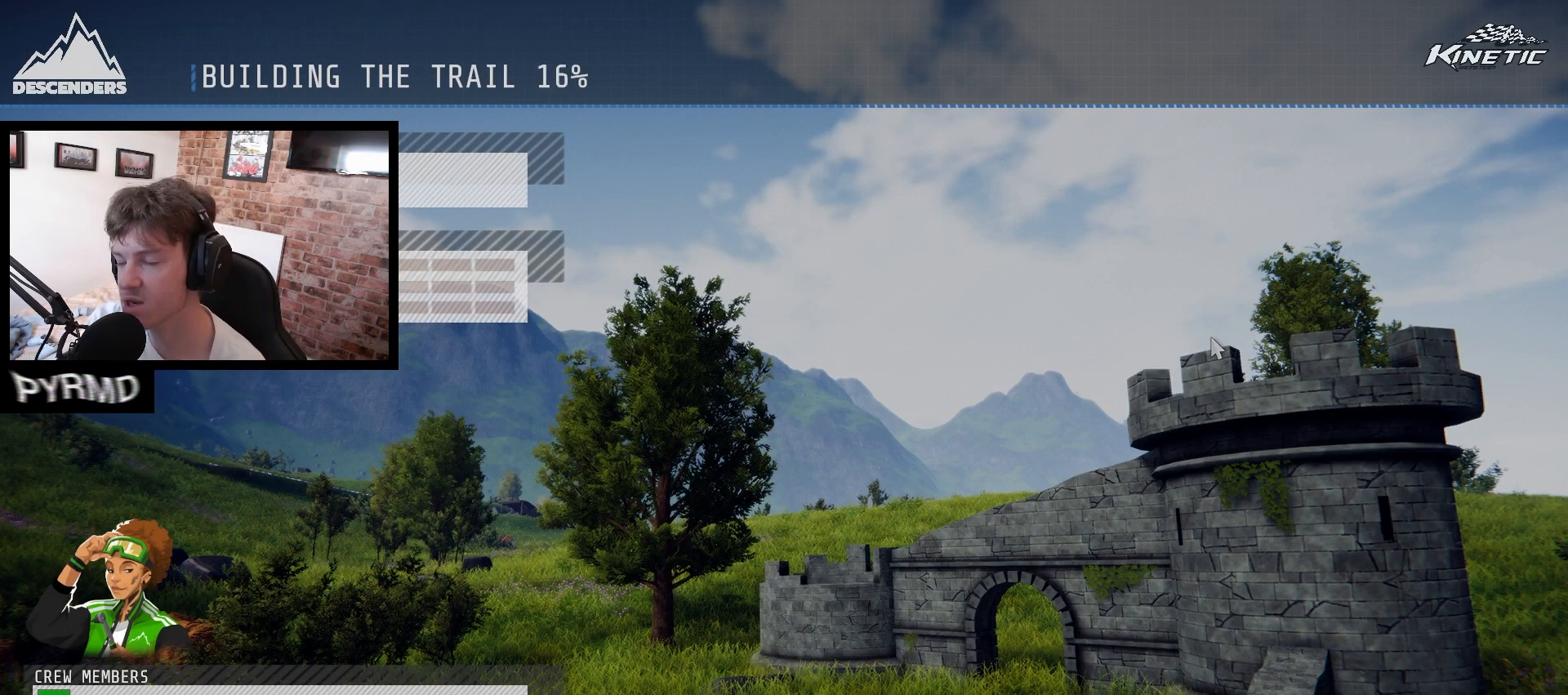
{"keys": [], "events": []}
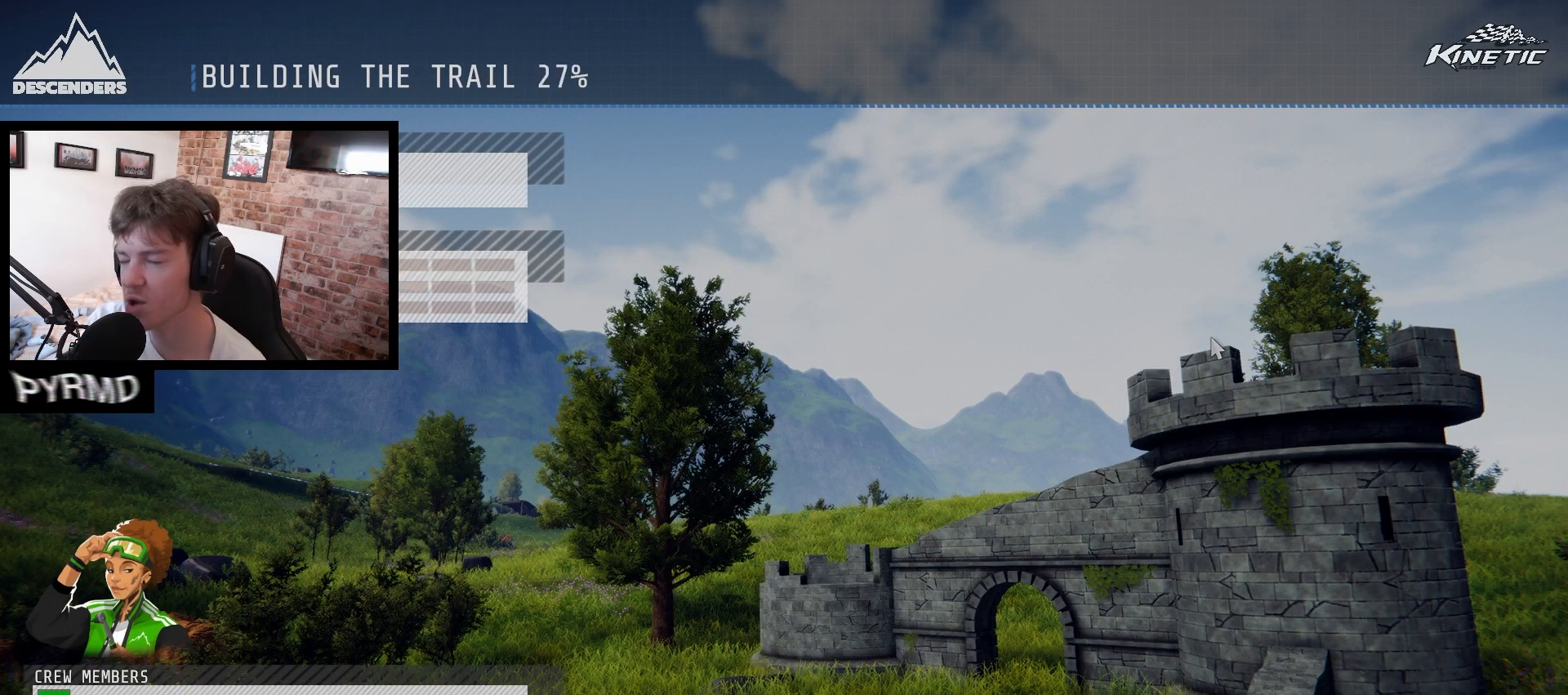
{"keys": [], "events": []}
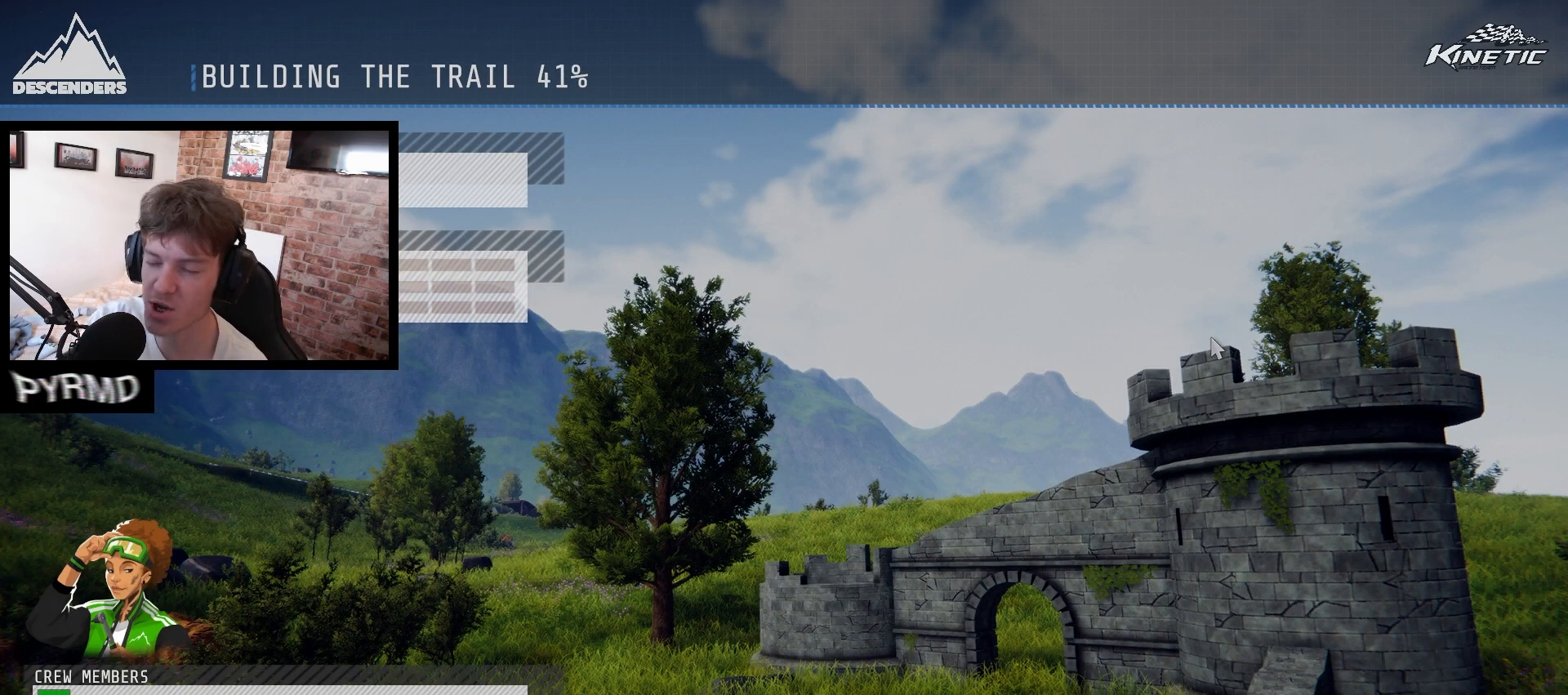
{"keys": [], "events": []}
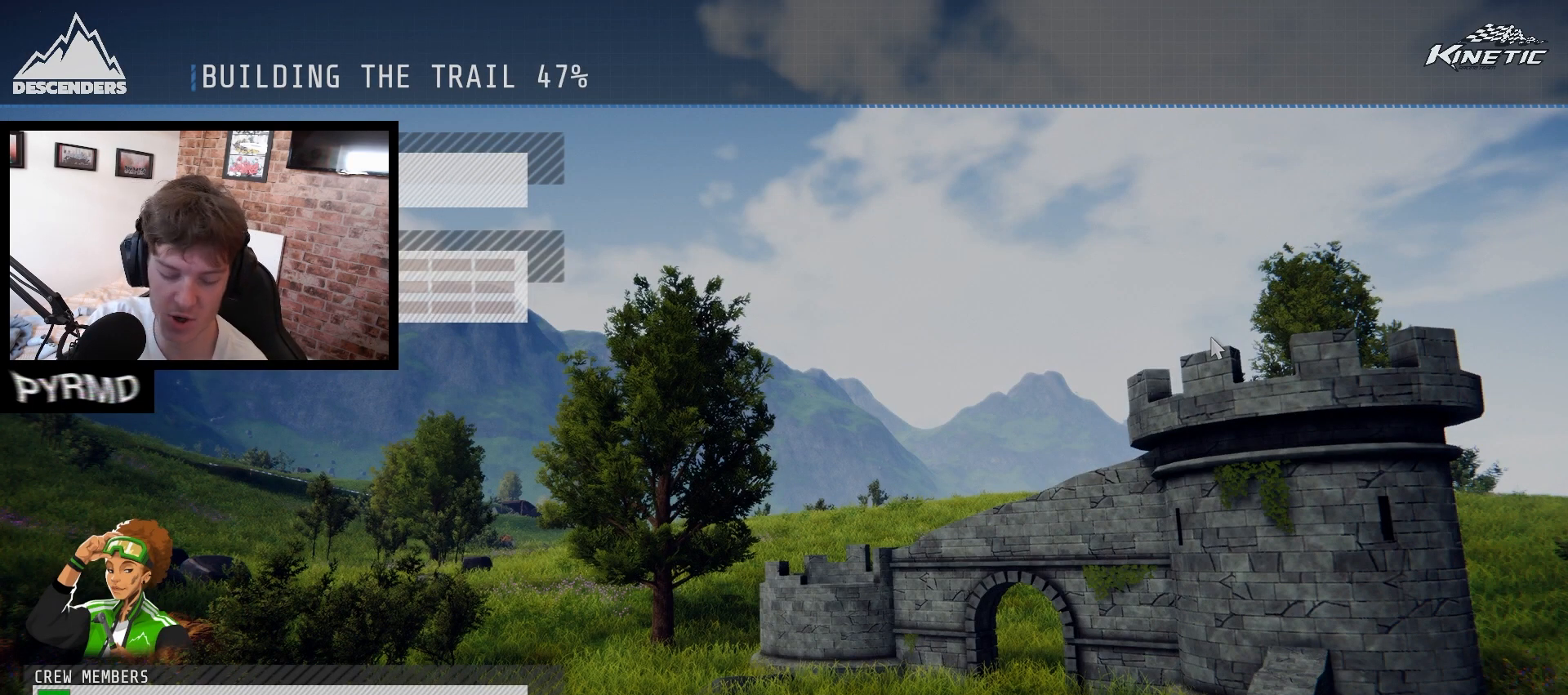
{"keys": [], "events": []}
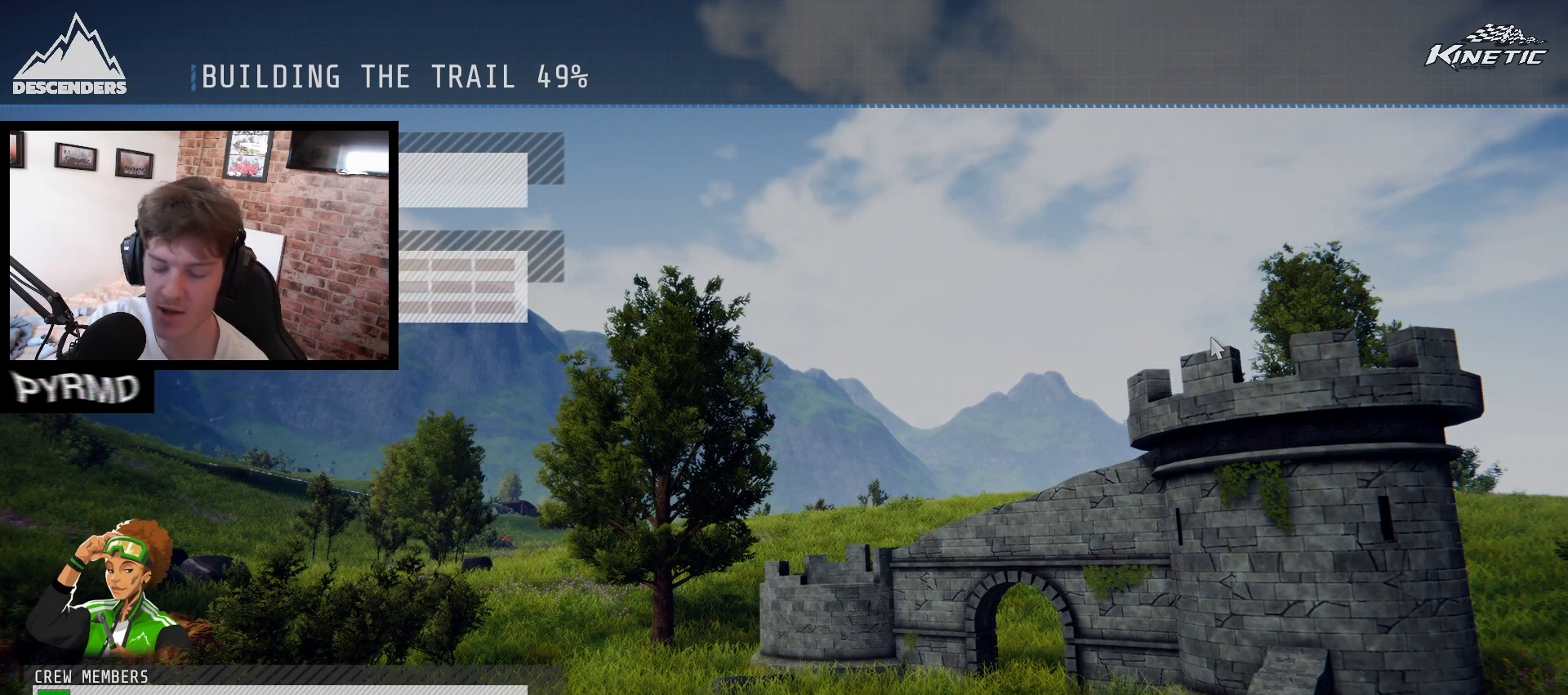
{"keys": ["a"], "events": [[217, "a", "down"]]}
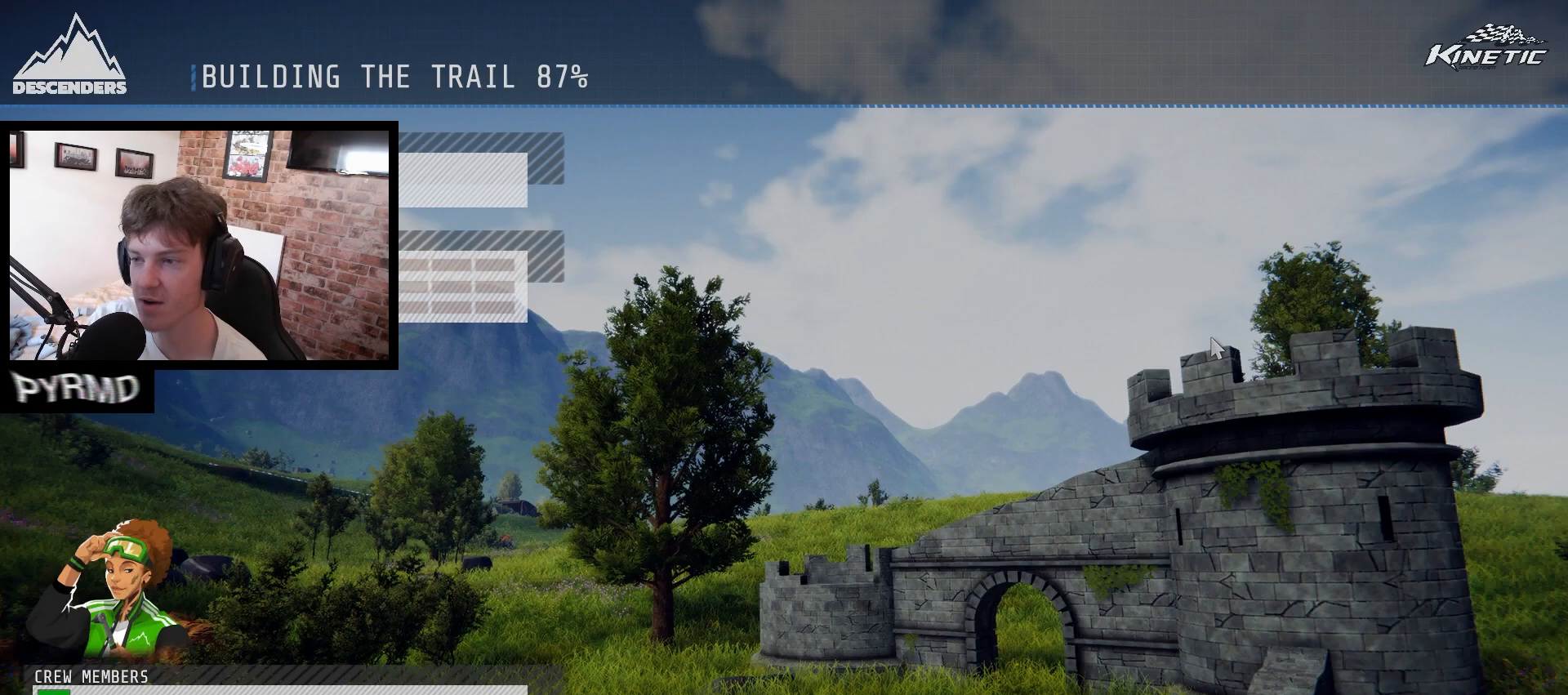
{"keys": [], "events": [[33, "a", "up"]]}
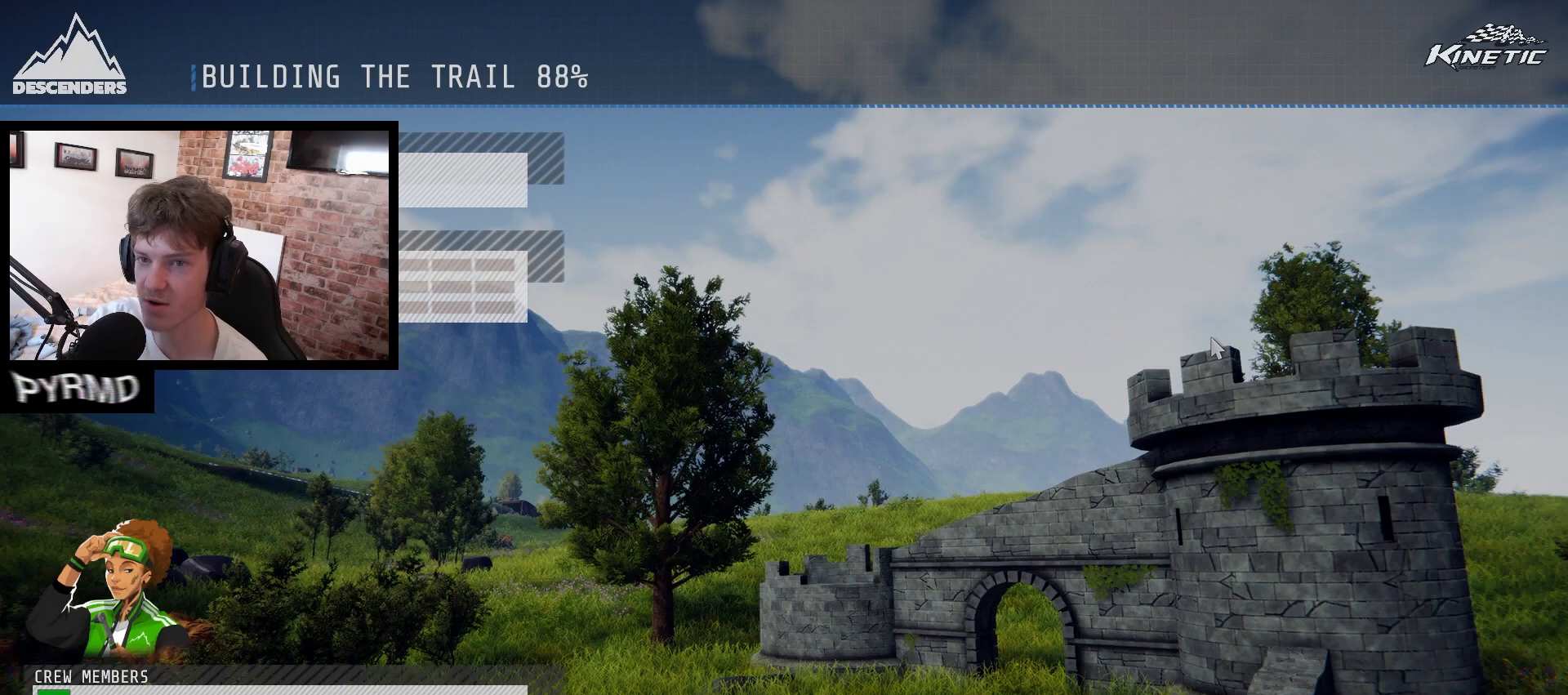
{"keys": [], "events": []}
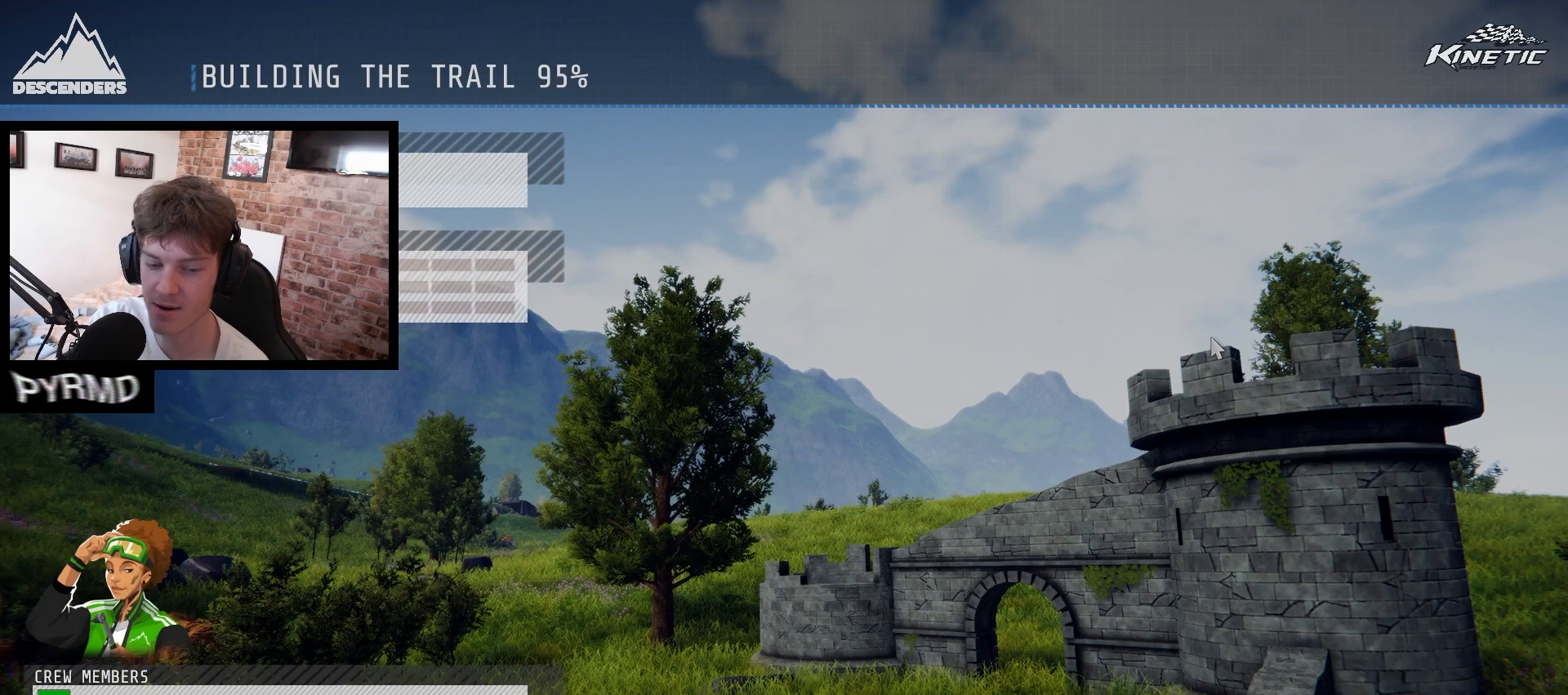
{"keys": [], "events": []}
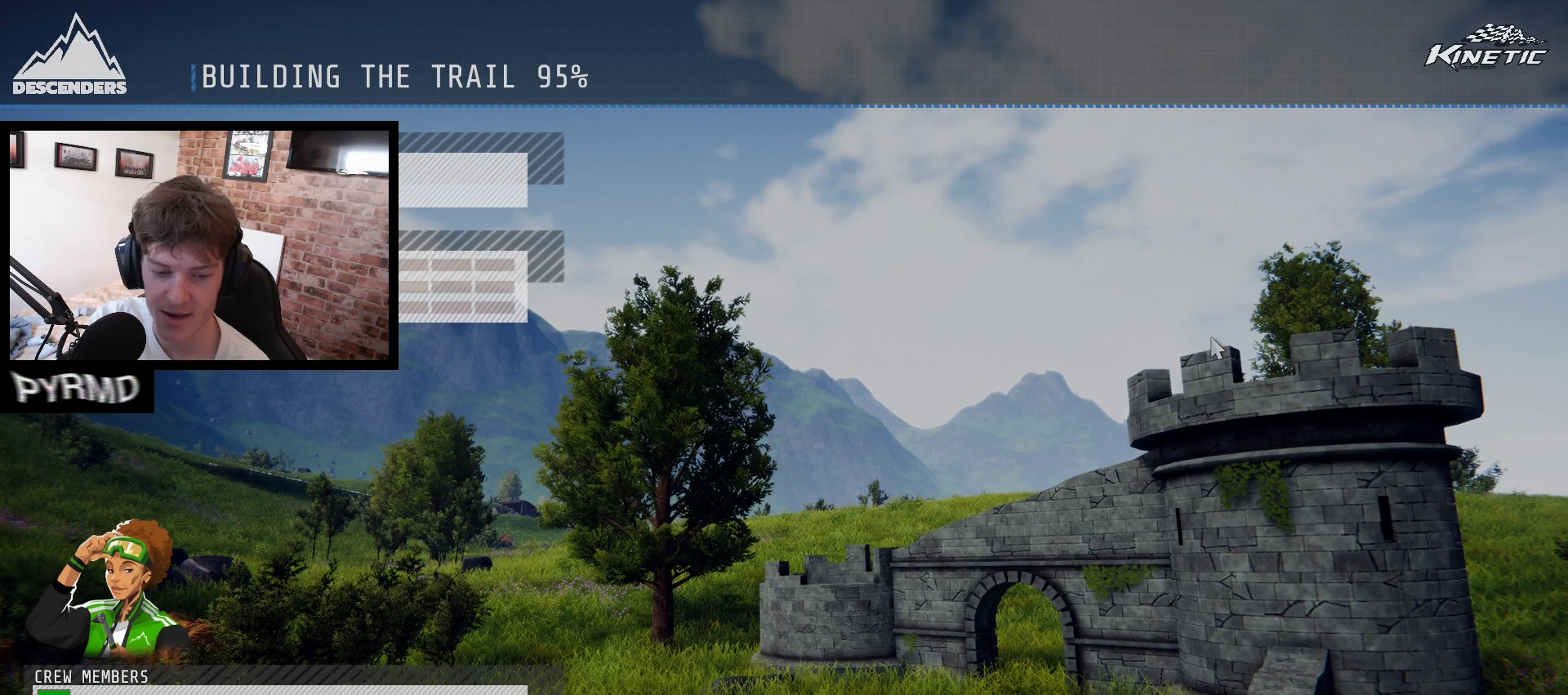
{"keys": [], "events": []}
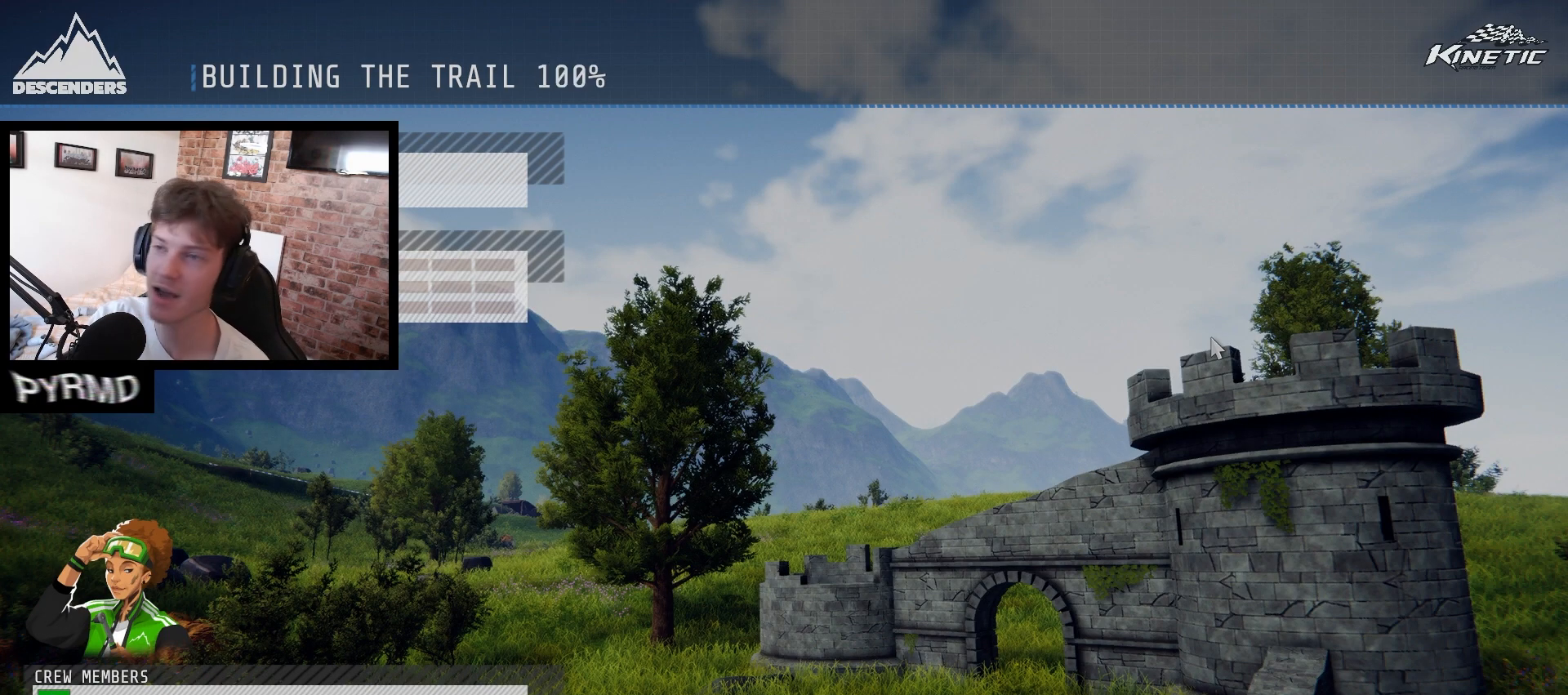
{"keys": [], "events": []}
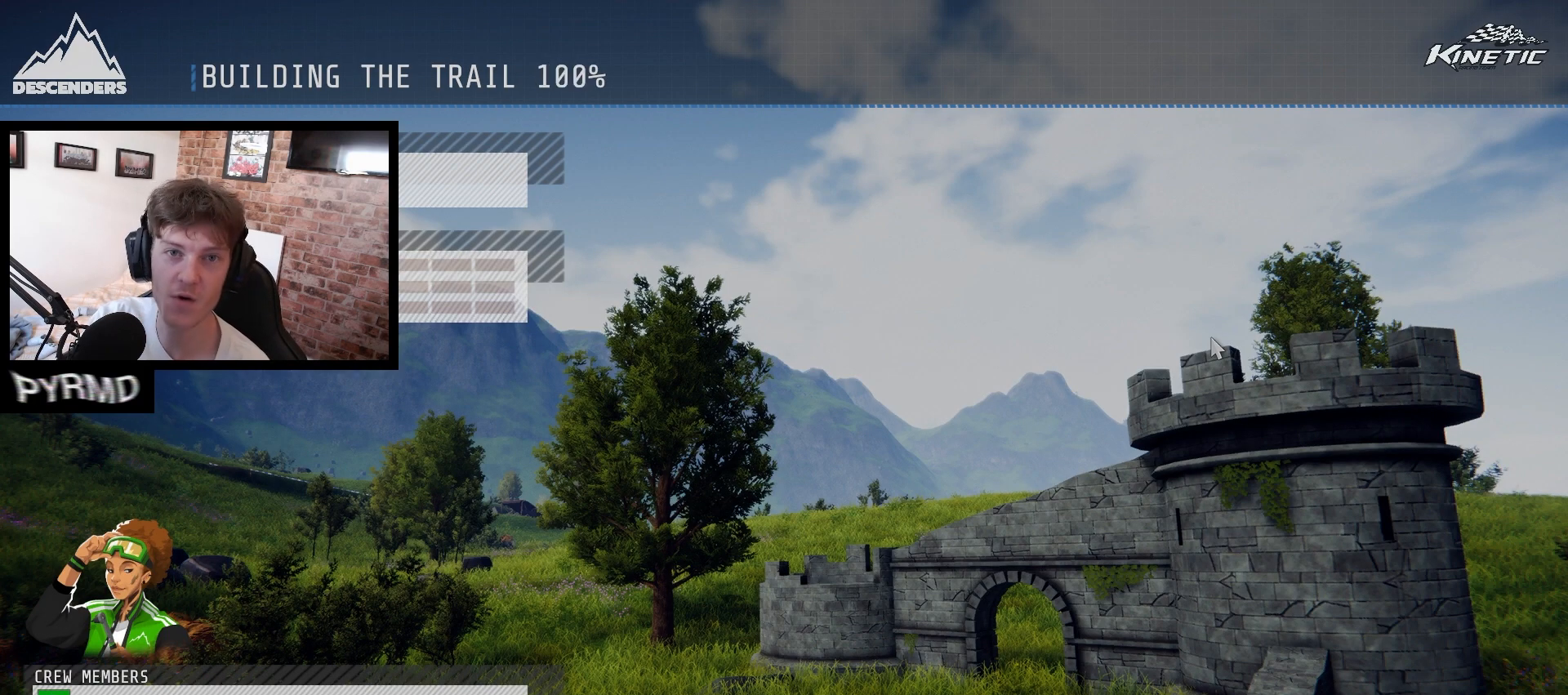
{"keys": ["a"], "events": [[383, "a", "down"]]}
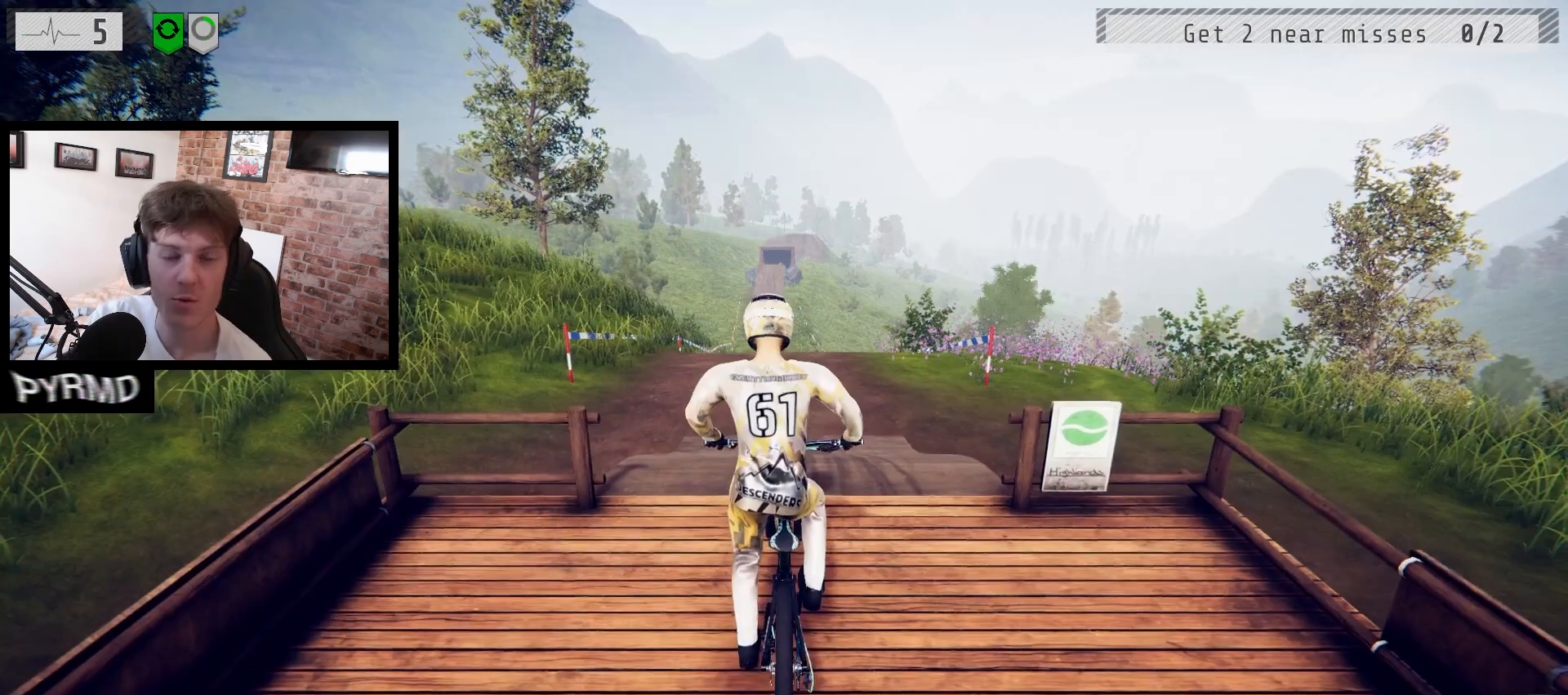
{"keys": ["a"], "events": []}
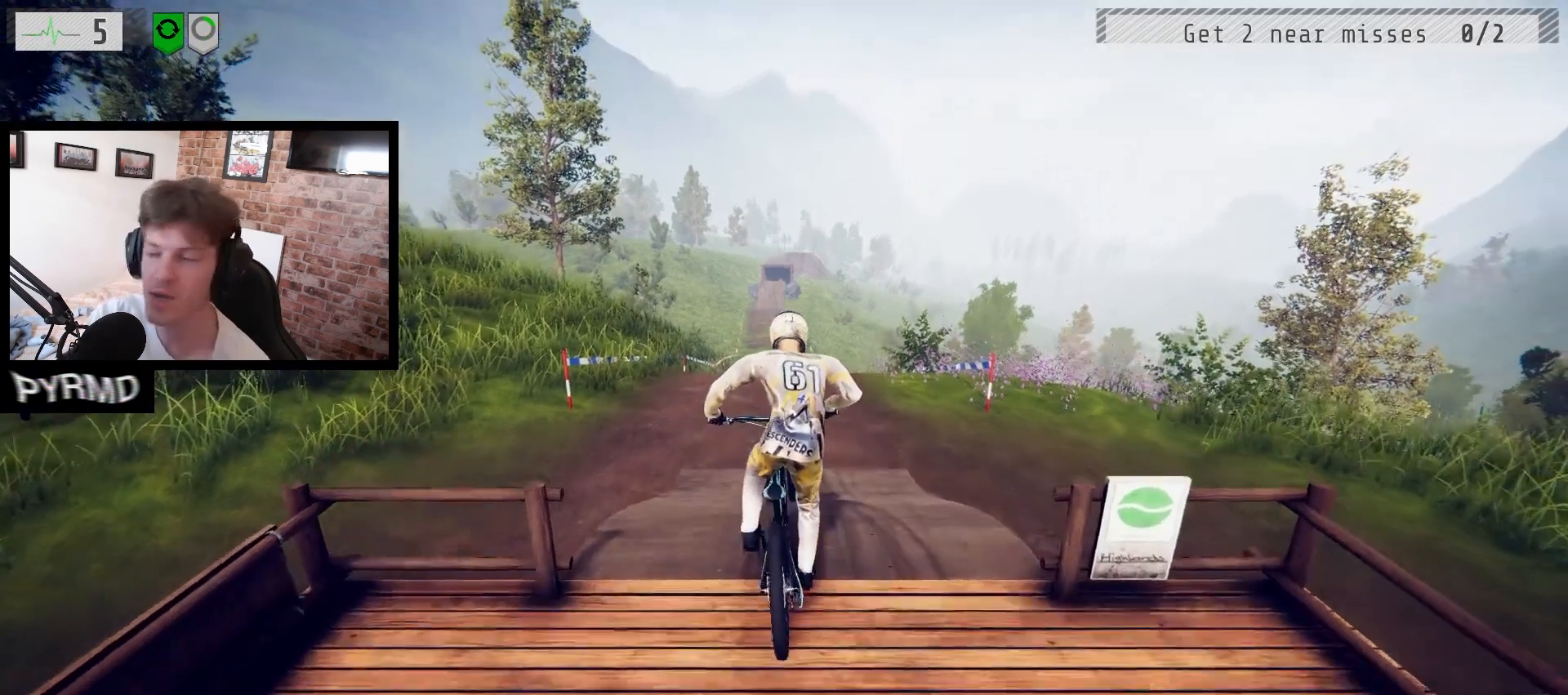
{"keys": ["a", "k", "space"], "events": [[217, "k", "down"], [383, "space", "down"]]}
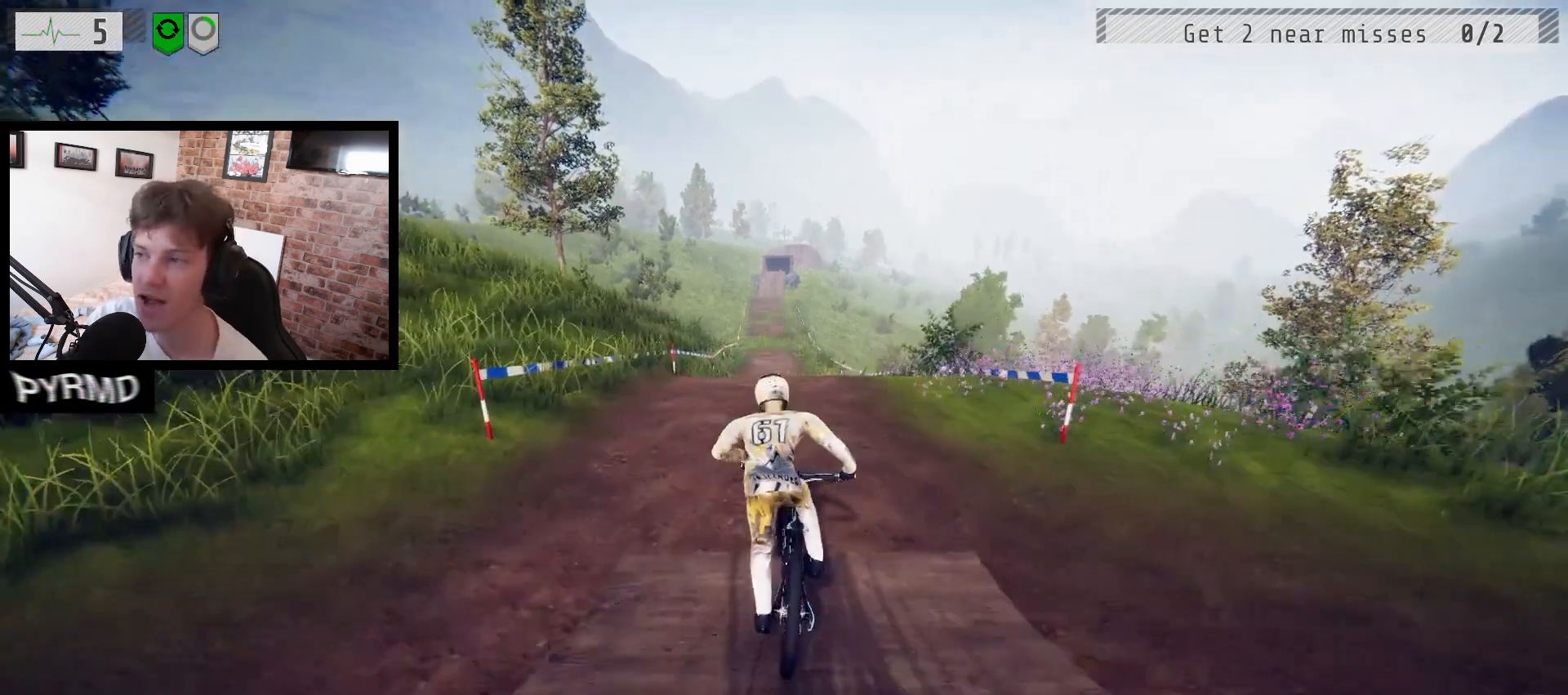
{"keys": ["a"], "events": [[150, "space", "up"], [400, "k", "up"]]}
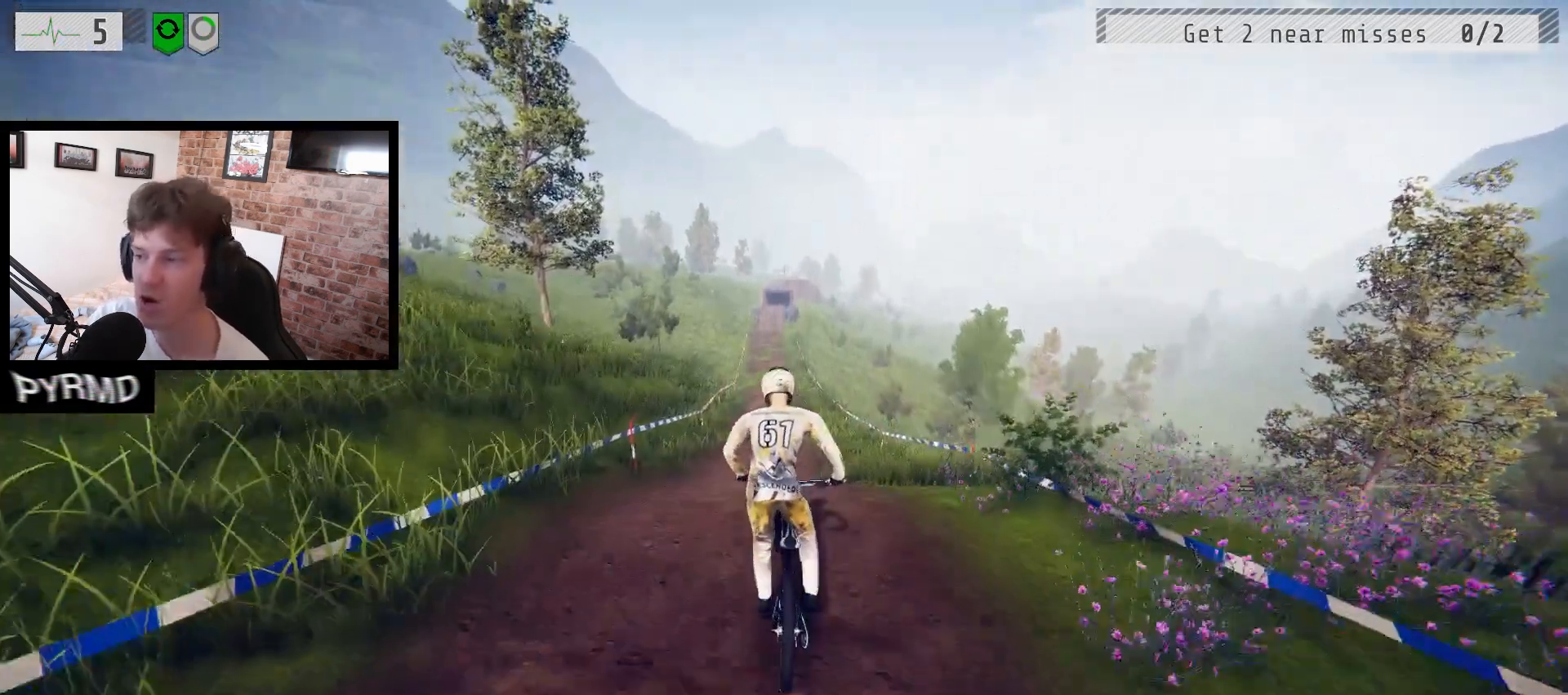
{"keys": ["a"], "events": [[300, "j", "down"], [417, "j", "up"]]}
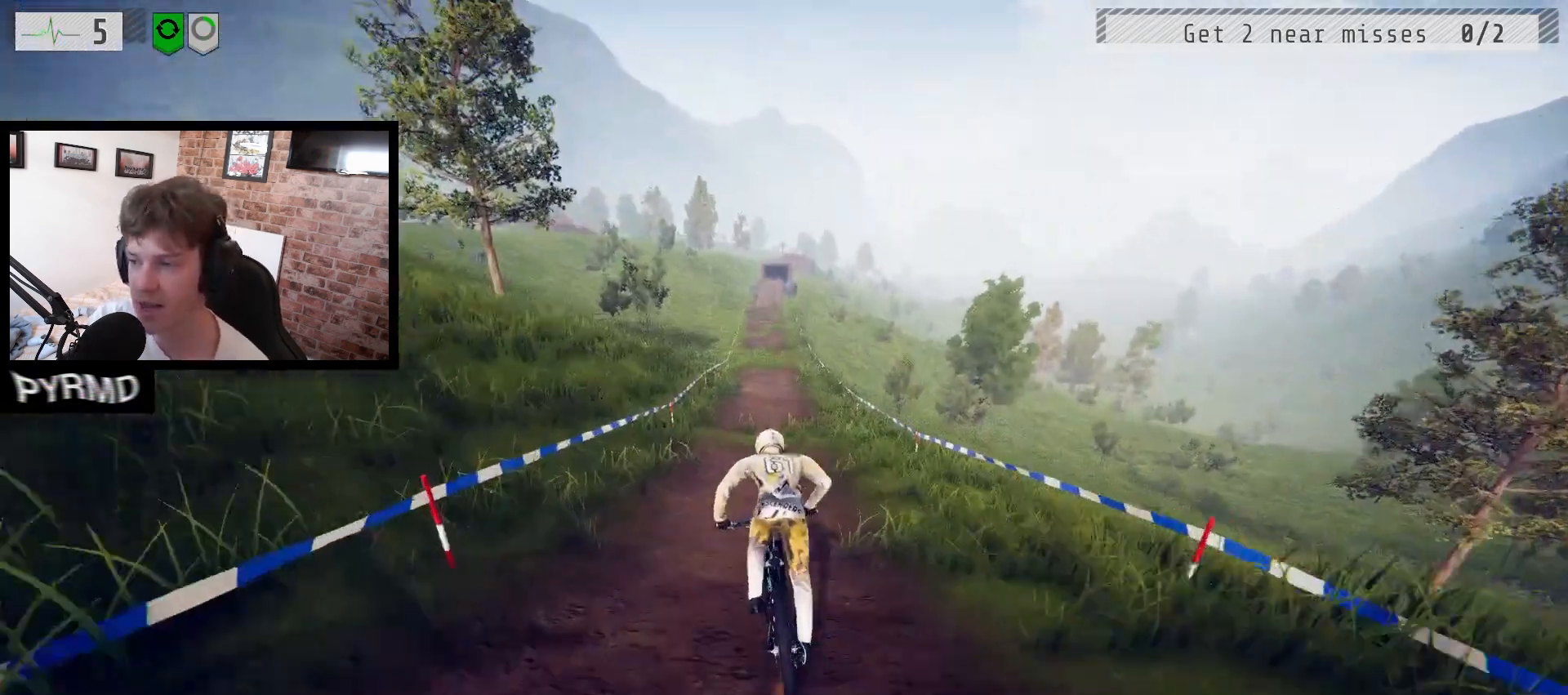
{"keys": ["a"], "events": [[83, "l", "down"], [183, "l", "up"]]}
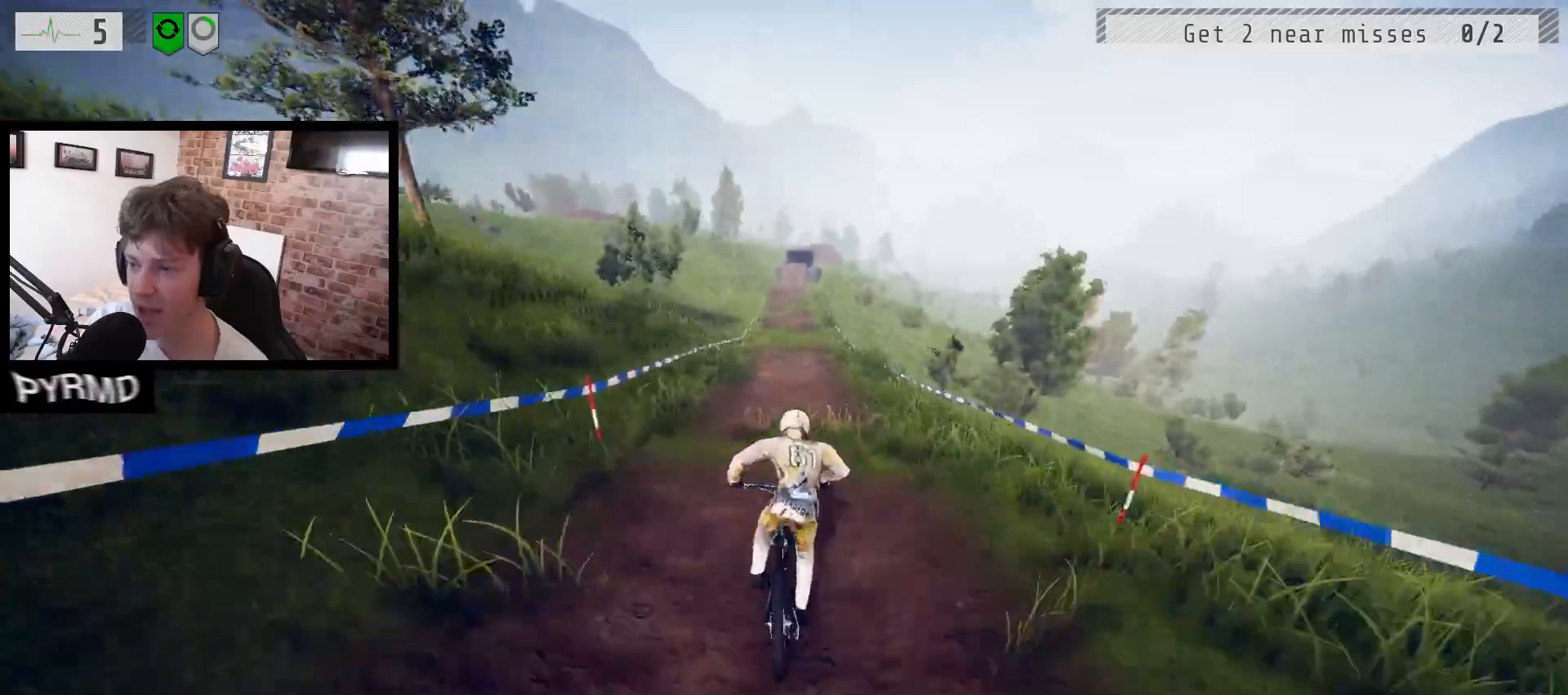
{"keys": ["a"], "events": [[417, "j", "down"], [500, "j", "up"]]}
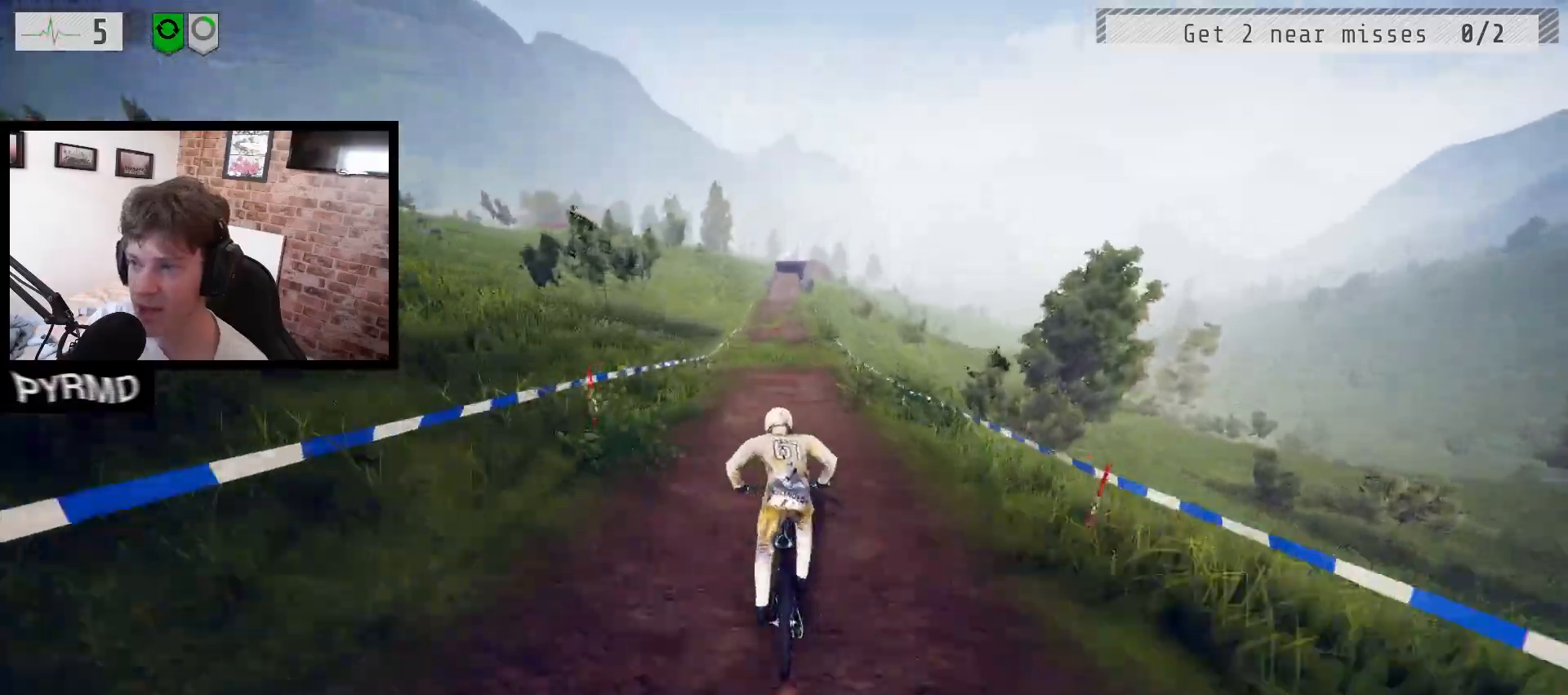
{"keys": ["a"], "events": [[117, "l", "down"], [183, "l", "up"], [433, "j", "down"], [483, "j", "up"]]}
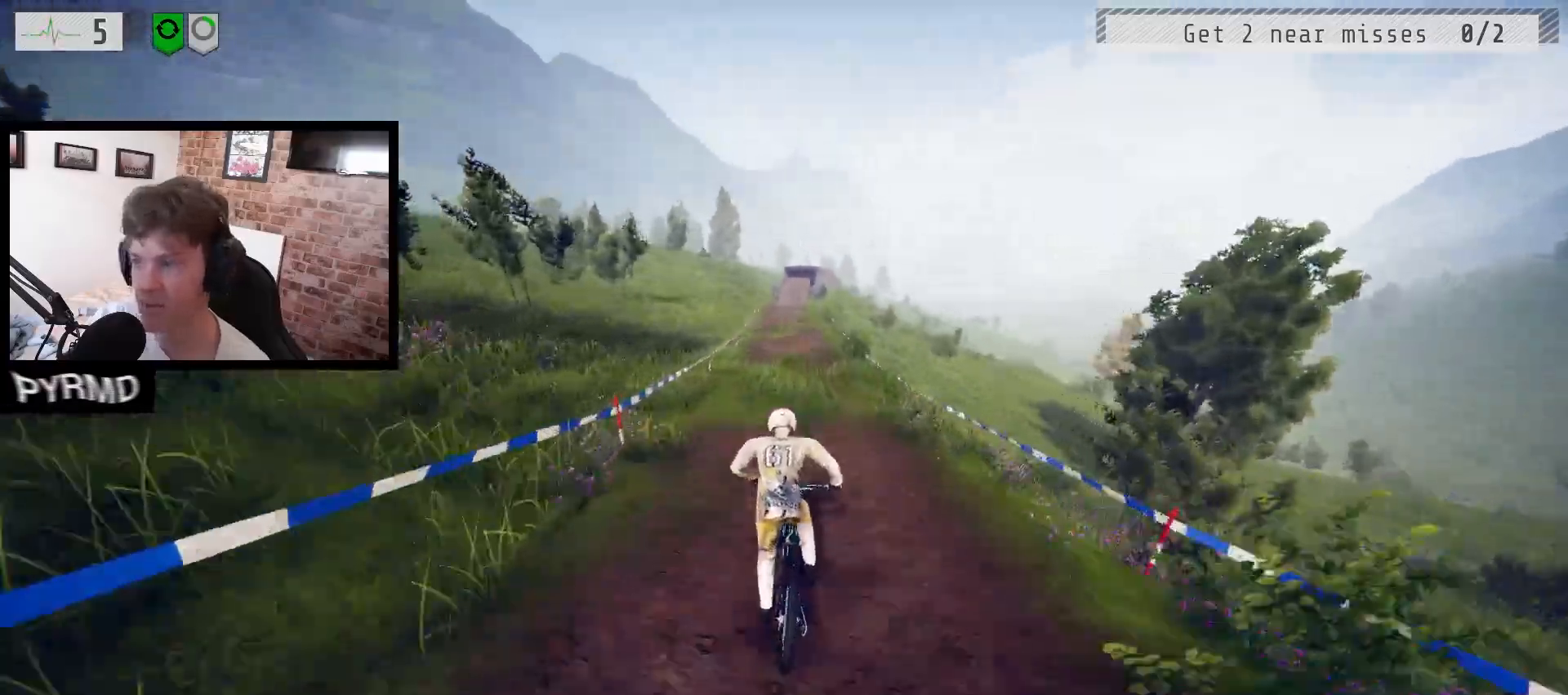
{"keys": ["a"], "events": []}
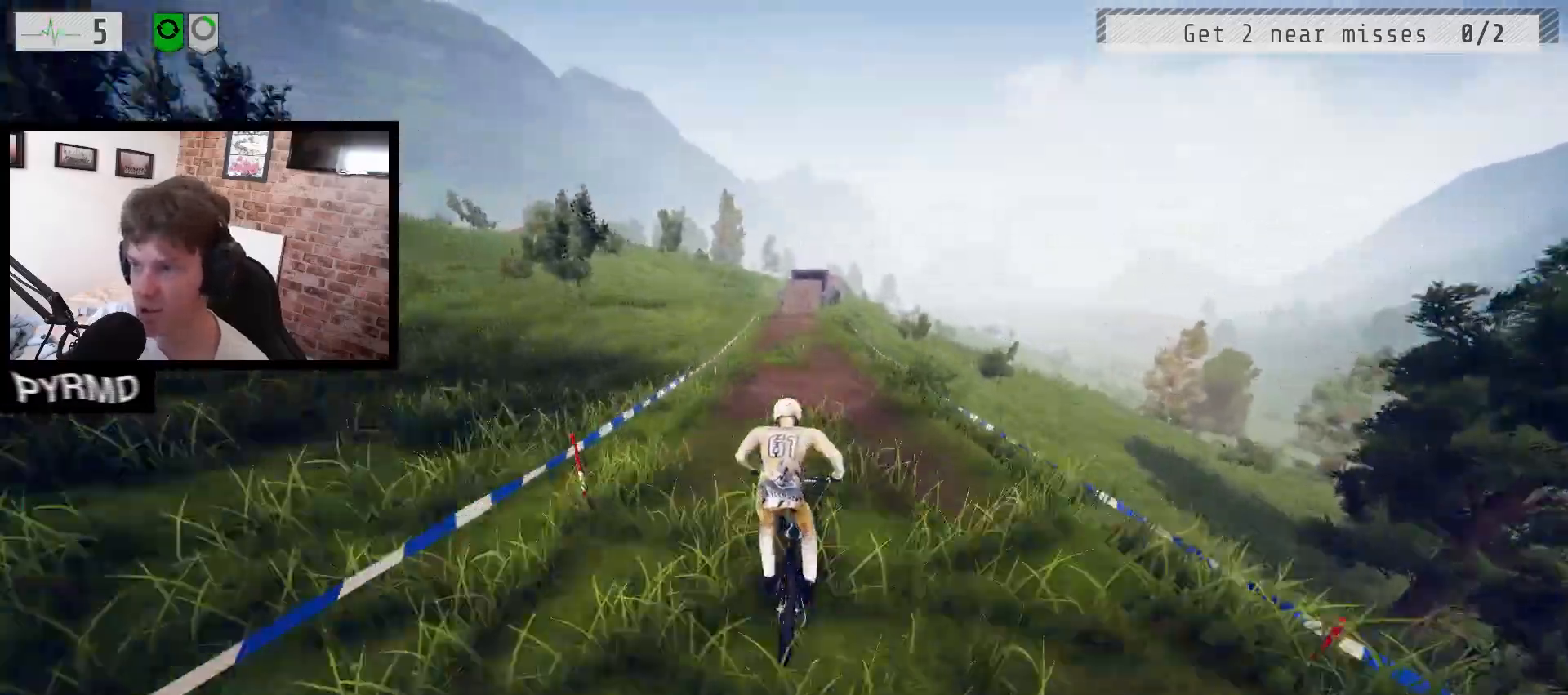
{"keys": ["a"], "events": []}
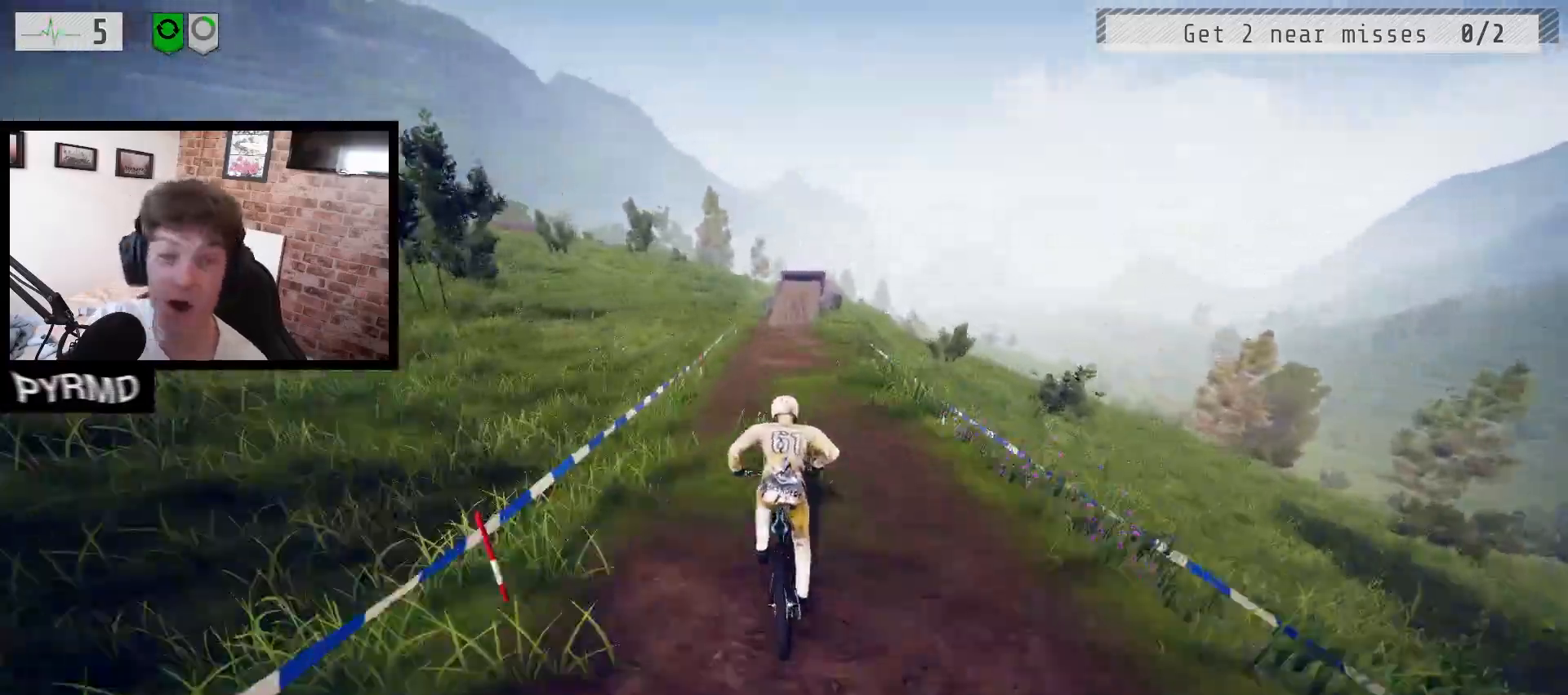
{"keys": ["a", "space"], "events": [[167, "l", "down"], [233, "l", "up"], [400, "space", "down"]]}
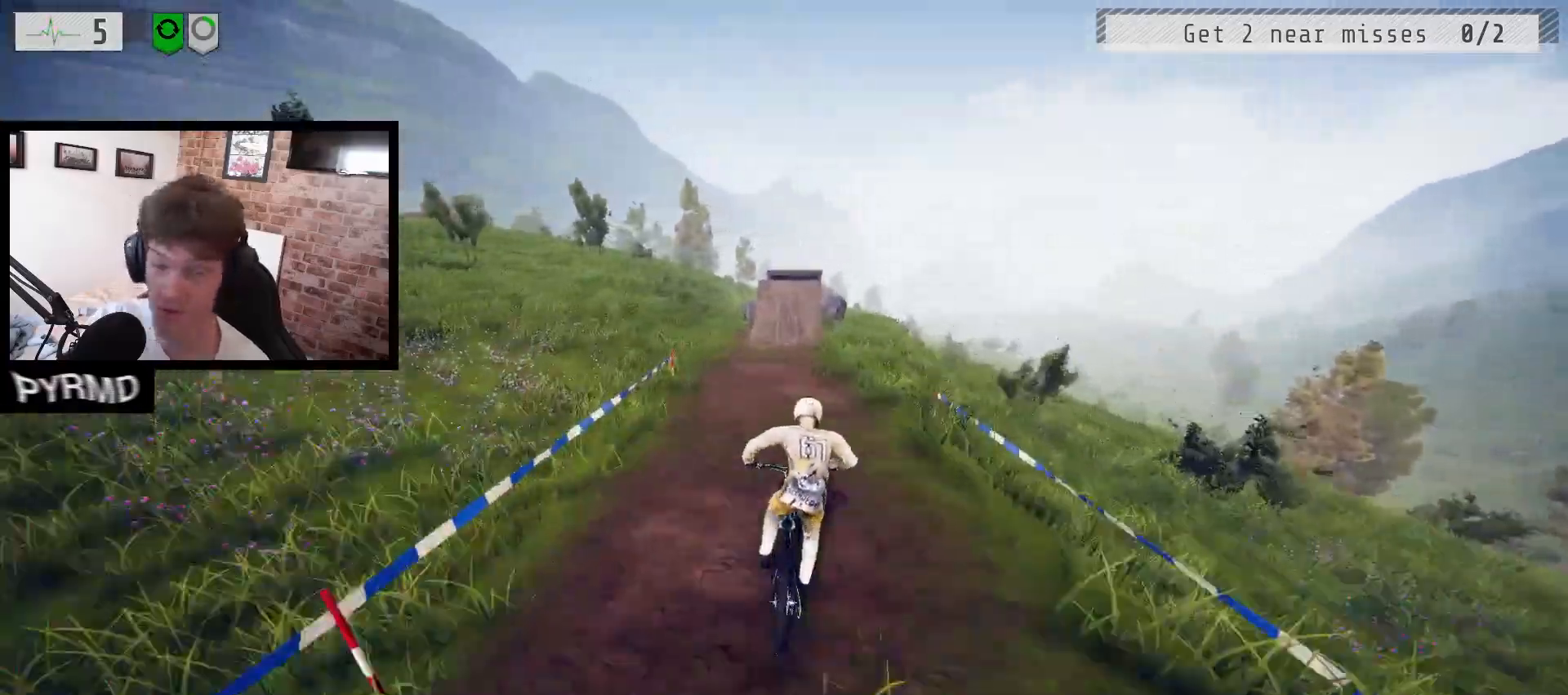
{"keys": ["a", "space"], "events": [[350, "j", "down"], [433, "j", "up"]]}
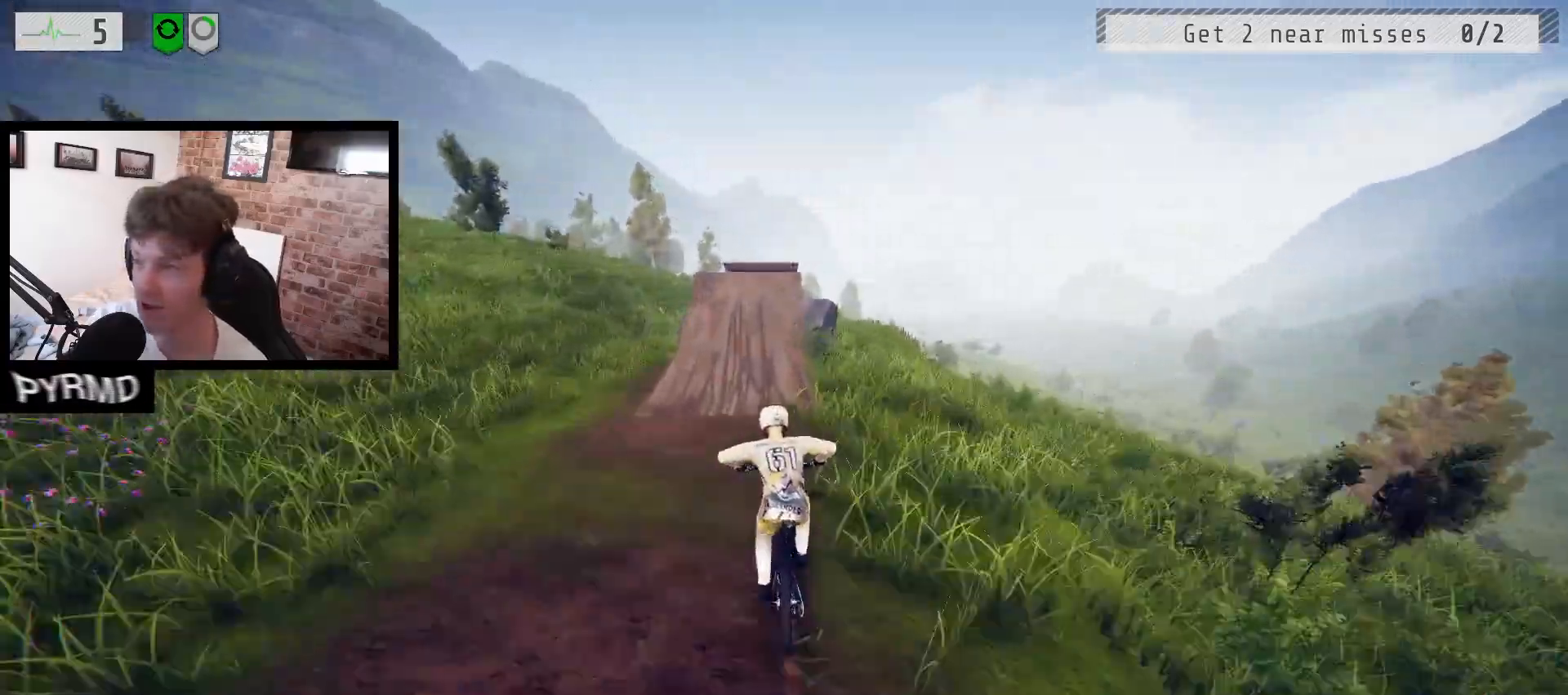
{"keys": ["a"], "events": [[450, "space", "up"]]}